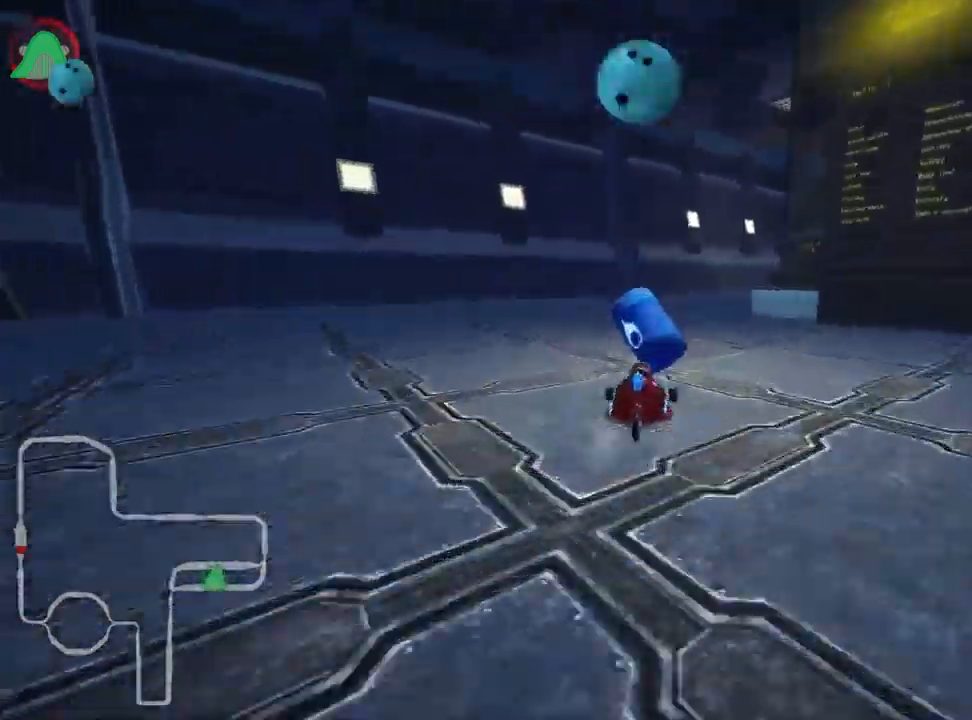
Gameplay with keyboard; each line is a JSON object with the keys held at the frame after it. "events" lists presses ("down") and releases ("up") of "down", "fire", "left", "look", "nitro", "right", "skid" and "up" between this image and that frame as [ms after this image, input, new state], when the widget could be followed in between. No other keys are recorded. Mouse input is not recorded. Key names are as the overlay labels them; some are game actions (e.g. jump) rather than physical keys.
{"keys": ["right", "skid", "up"], "events": [[100, "nitro", "down"], [184, "nitro", "up"]]}
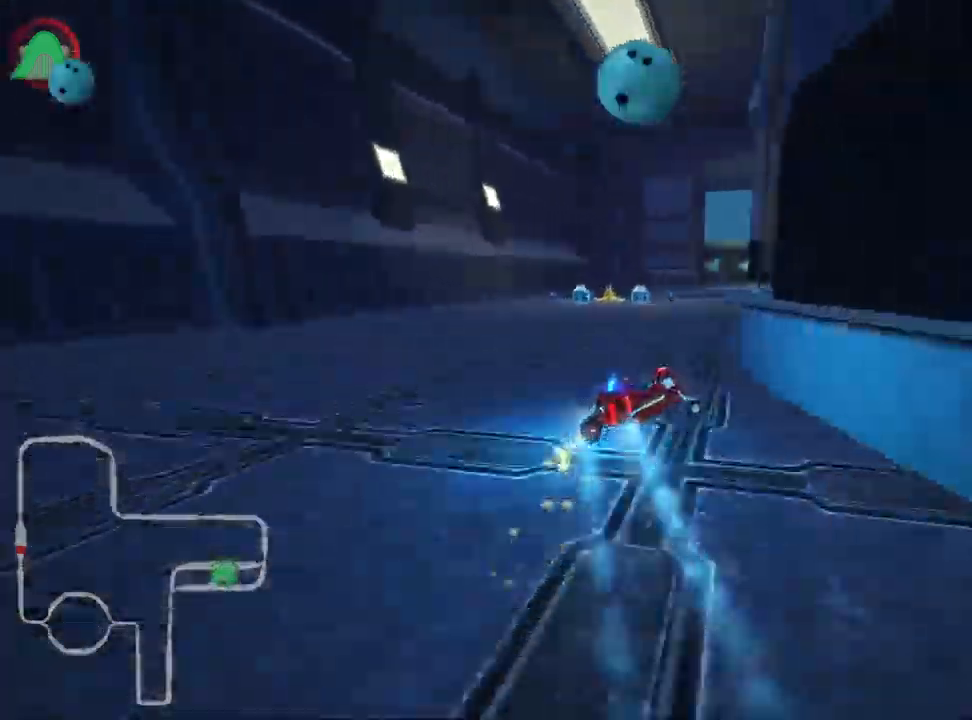
{"keys": ["left", "up"], "events": [[150, "left", "down"], [217, "right", "up"], [417, "skid", "up"]]}
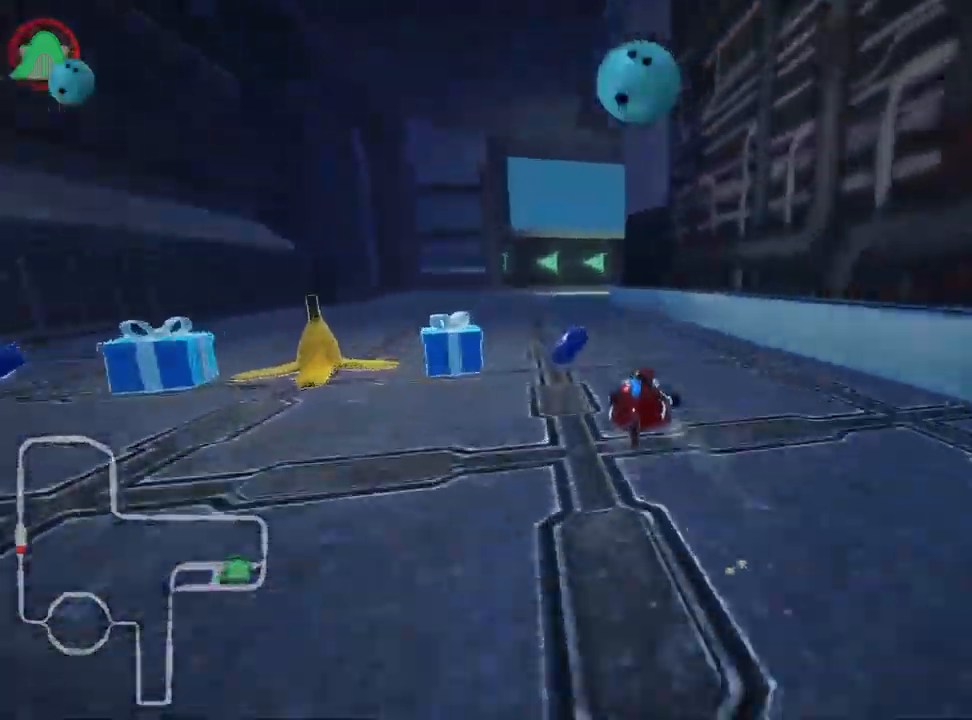
{"keys": ["left", "up"], "events": []}
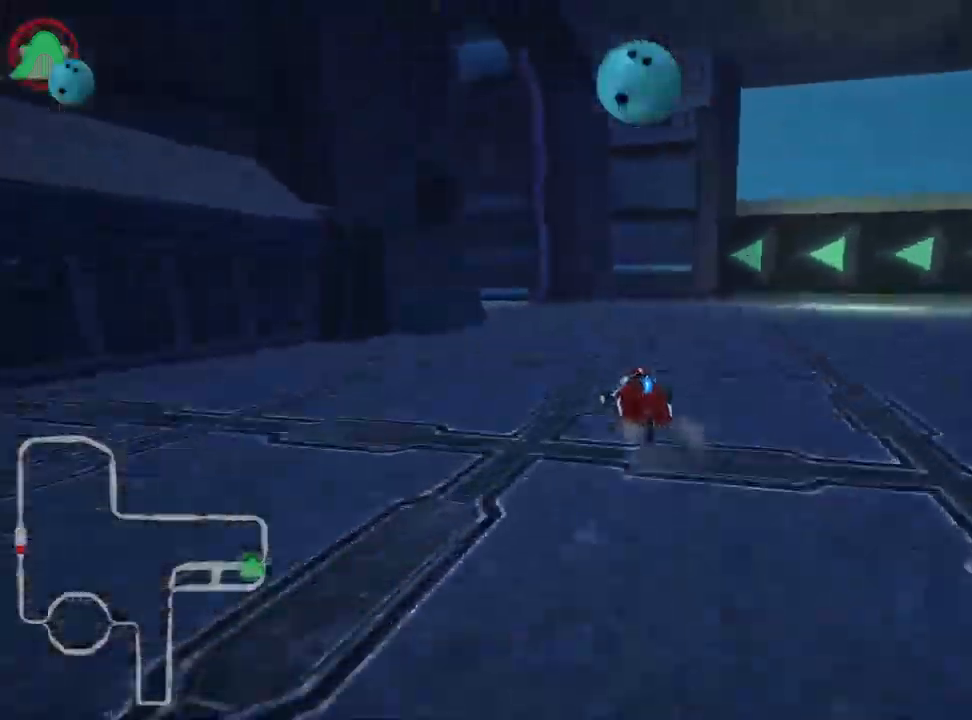
{"keys": ["left", "skid", "up"], "events": [[50, "left", "up"], [100, "skid", "down"], [117, "left", "down"]]}
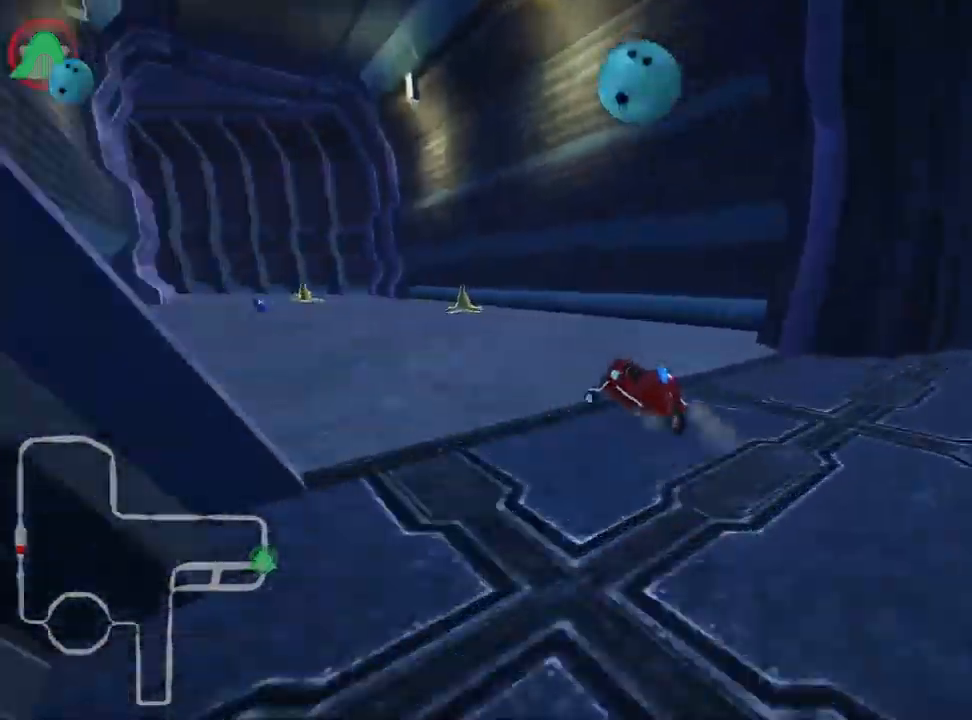
{"keys": ["left", "right", "skid", "up"], "events": [[484, "right", "down"]]}
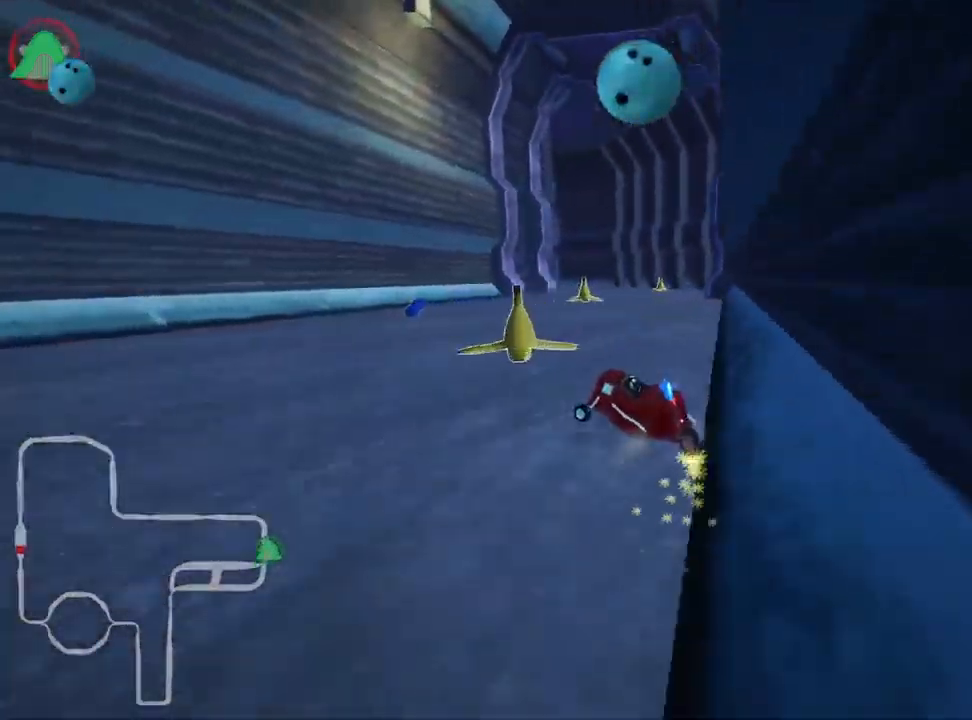
{"keys": ["left", "nitro", "right", "skid", "up"], "events": [[17, "left", "up"], [317, "left", "down"], [367, "right", "up"], [400, "nitro", "down"], [484, "right", "down"]]}
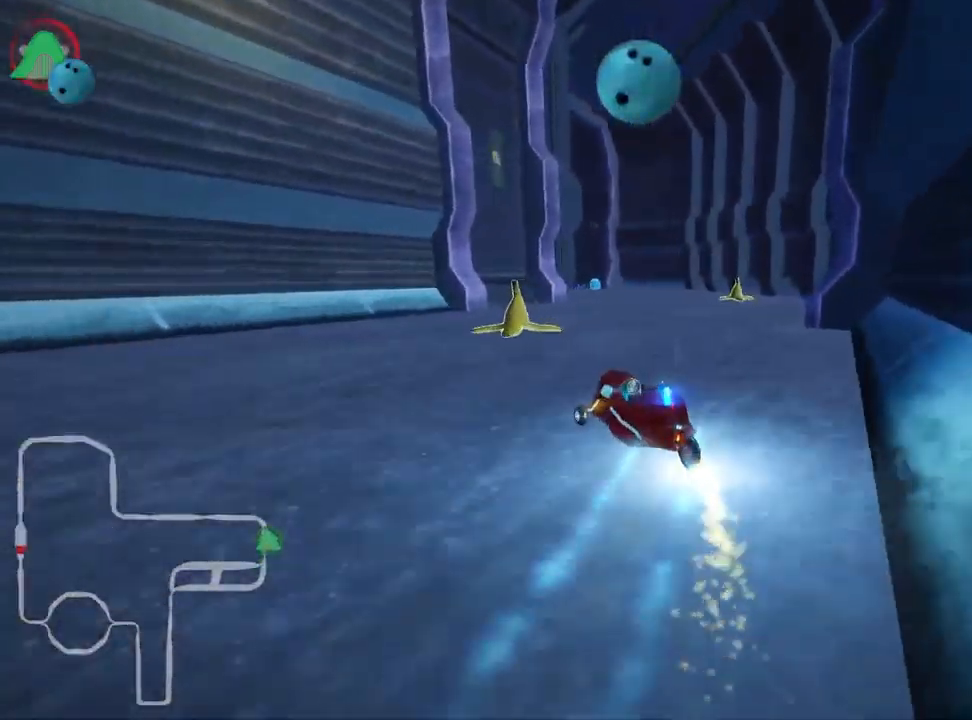
{"keys": ["left", "skid", "up"], "events": [[50, "left", "up"], [67, "nitro", "up"], [367, "right", "up"], [383, "left", "down"]]}
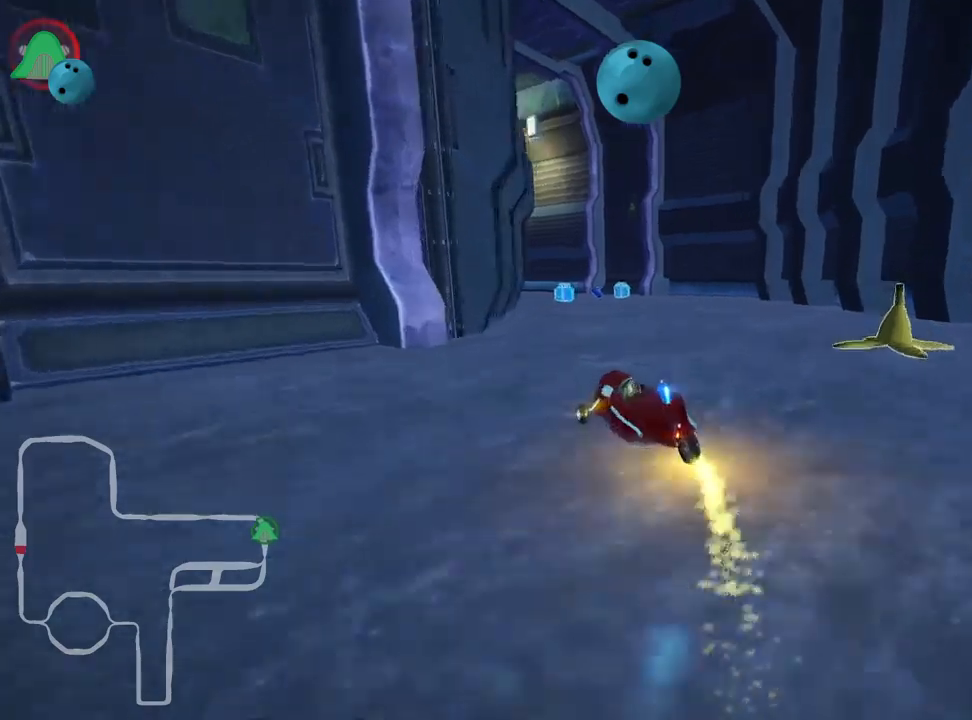
{"keys": ["left", "skid", "up"], "events": [[117, "left", "up"], [184, "left", "down"]]}
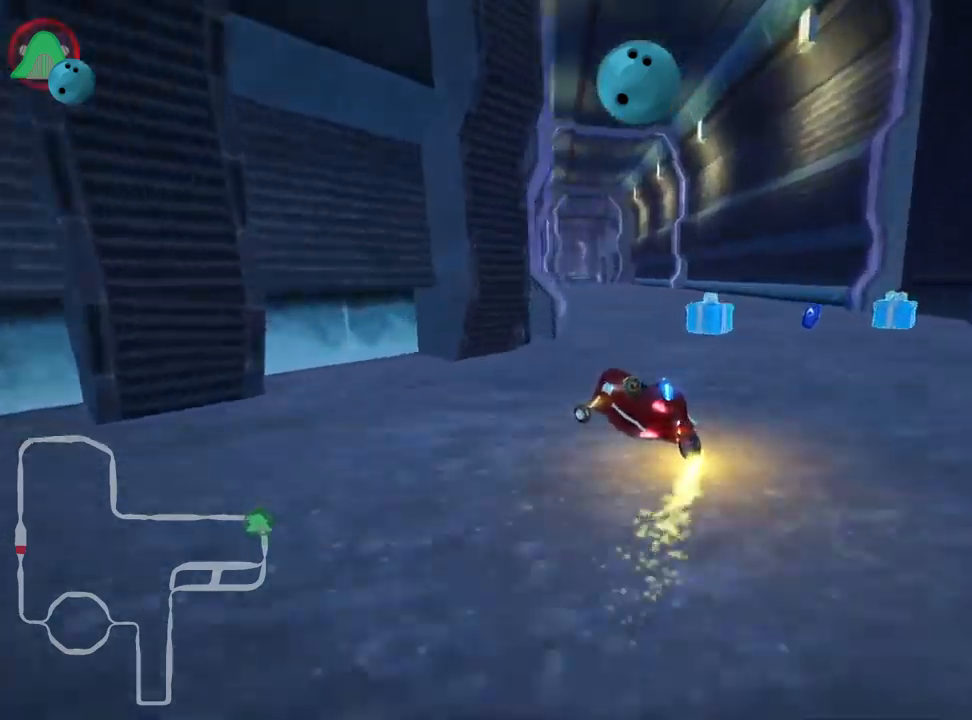
{"keys": ["right", "skid", "up"], "events": [[384, "right", "down"], [450, "left", "up"]]}
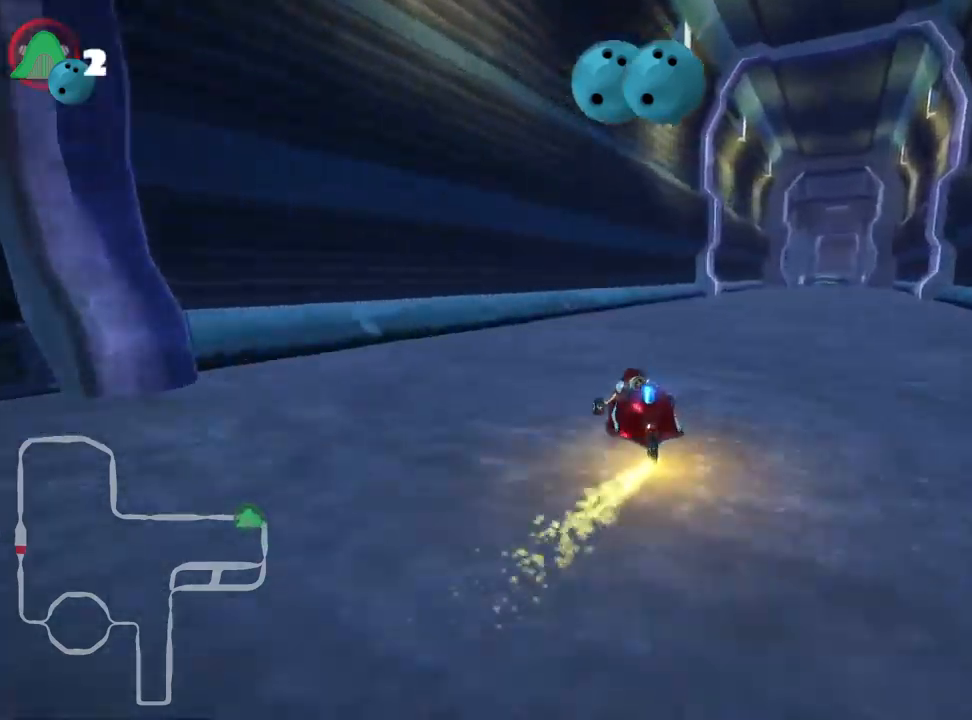
{"keys": ["right", "skid", "up"], "events": [[300, "nitro", "down"], [417, "nitro", "up"]]}
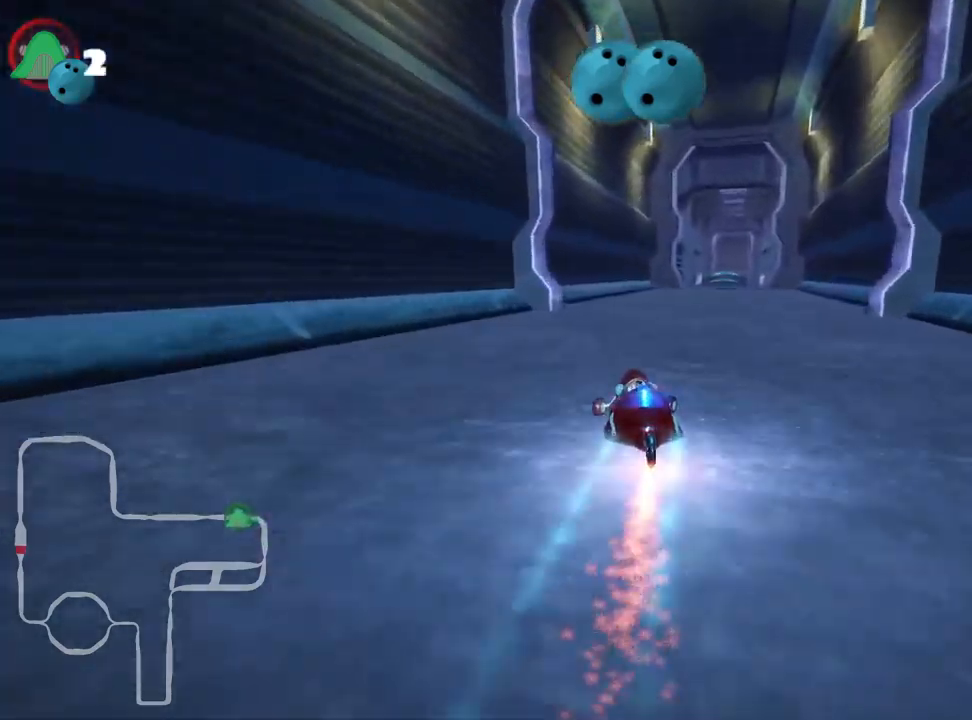
{"keys": ["up"], "events": [[217, "skid", "up"], [450, "right", "up"]]}
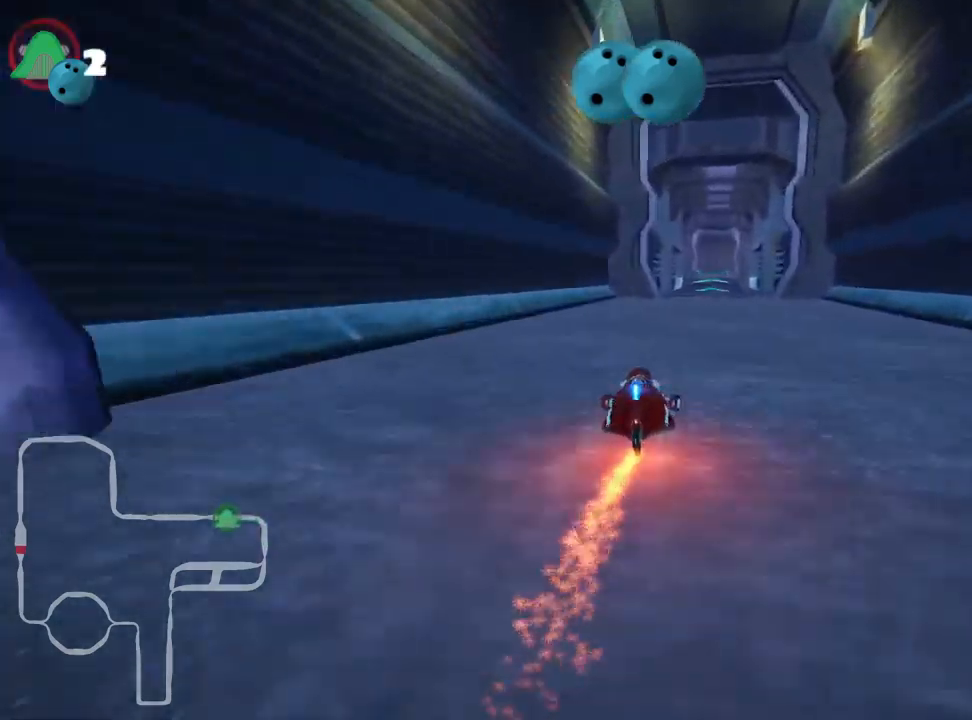
{"keys": ["right", "up"], "events": [[450, "right", "down"]]}
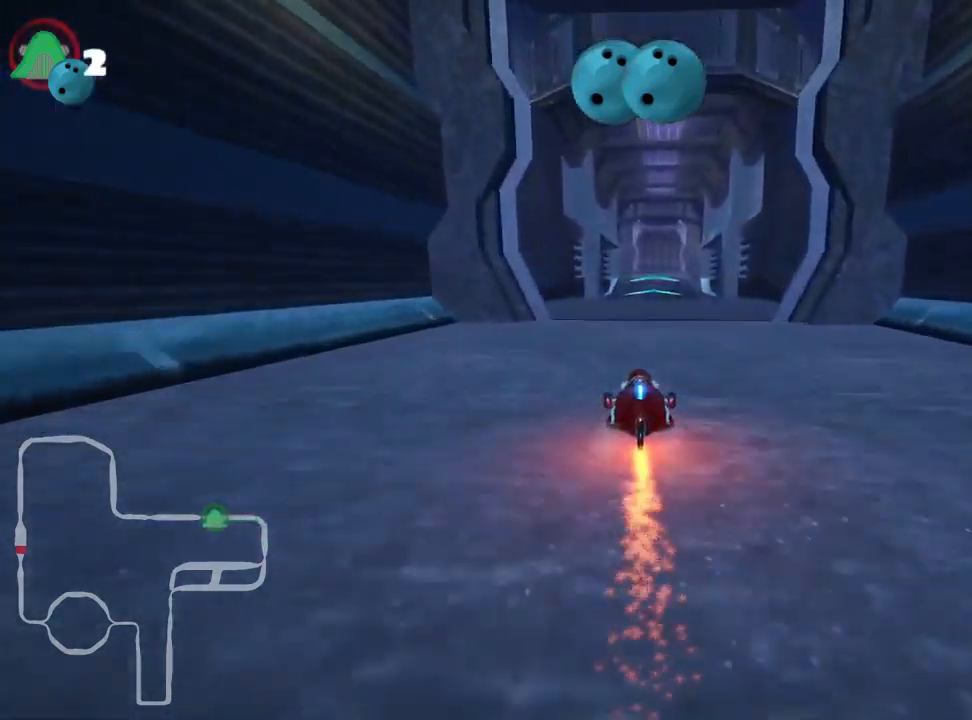
{"keys": ["up"], "events": [[17, "right", "up"], [384, "right", "down"], [467, "right", "up"]]}
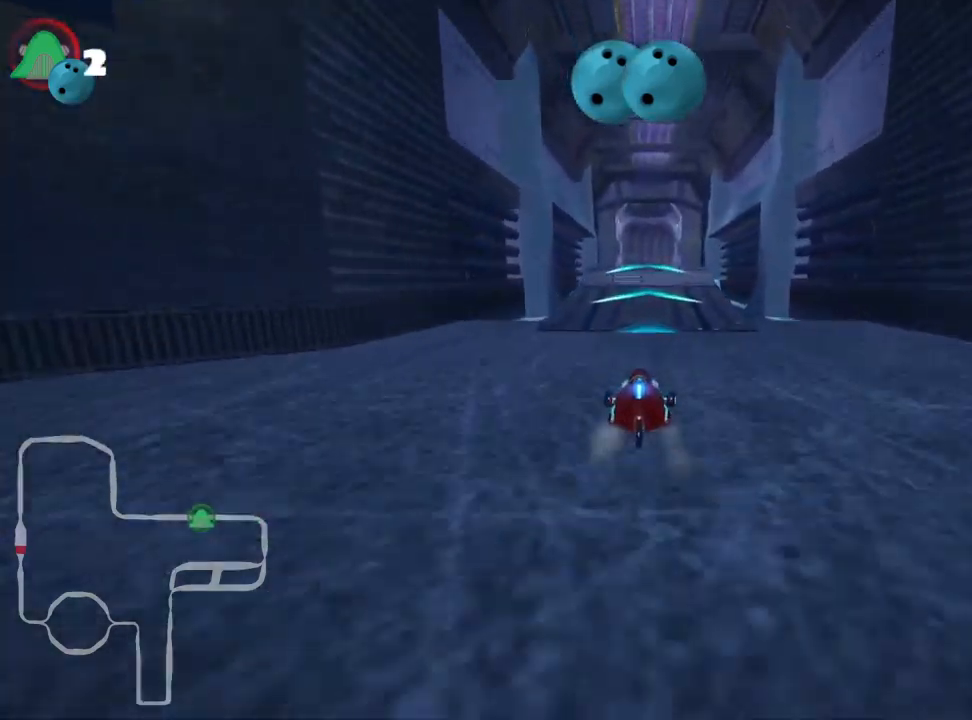
{"keys": ["up"], "events": []}
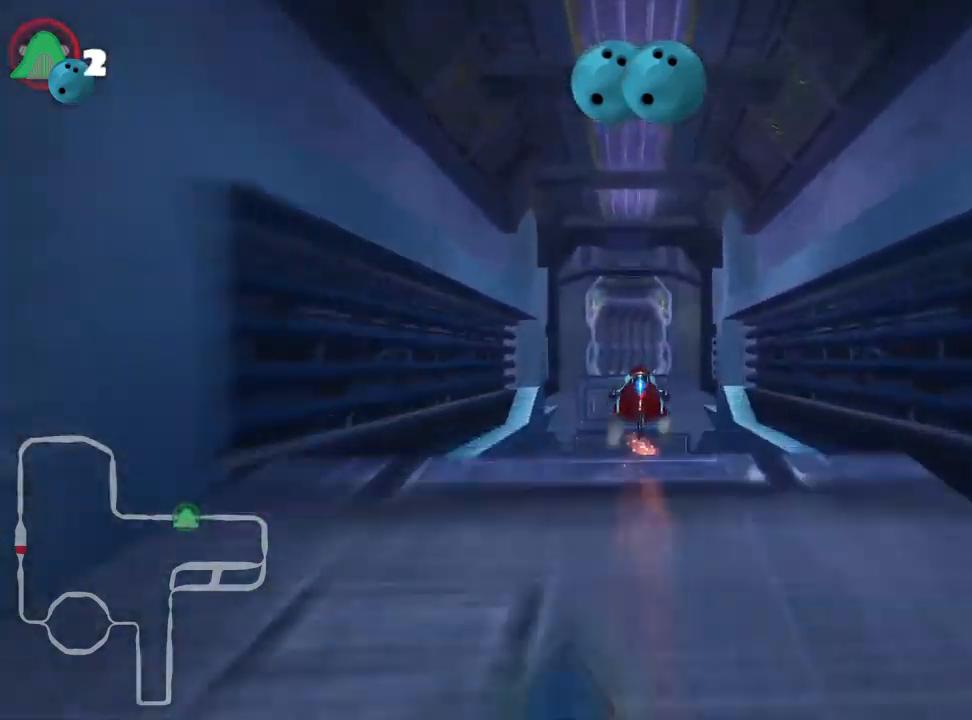
{"keys": ["right", "skid", "up"], "events": [[134, "skid", "down"], [150, "right", "down"]]}
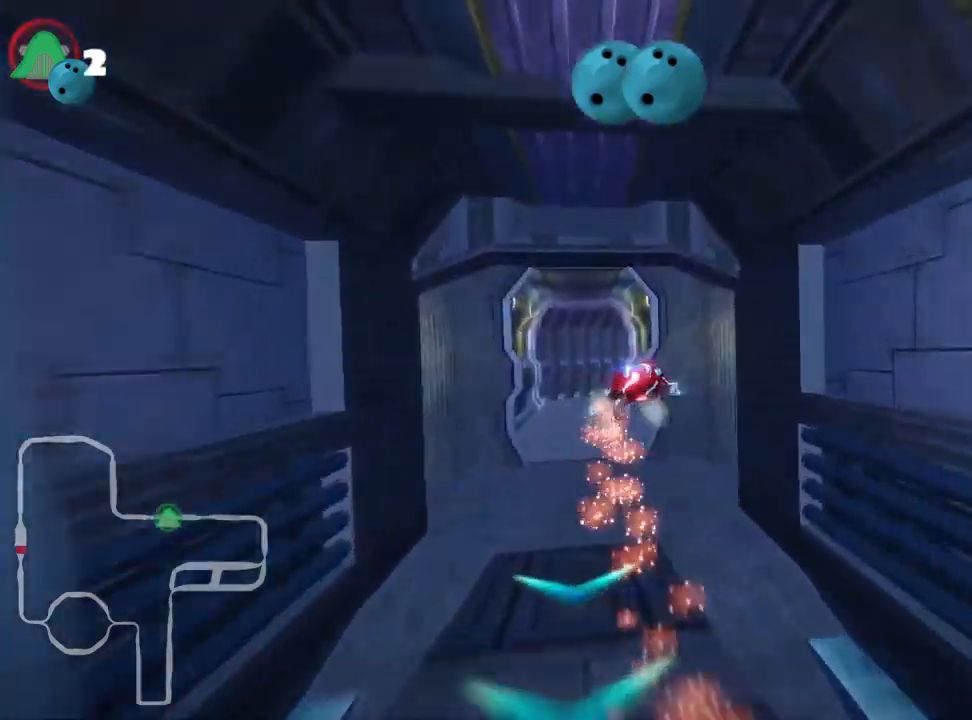
{"keys": ["right", "skid", "up"], "events": []}
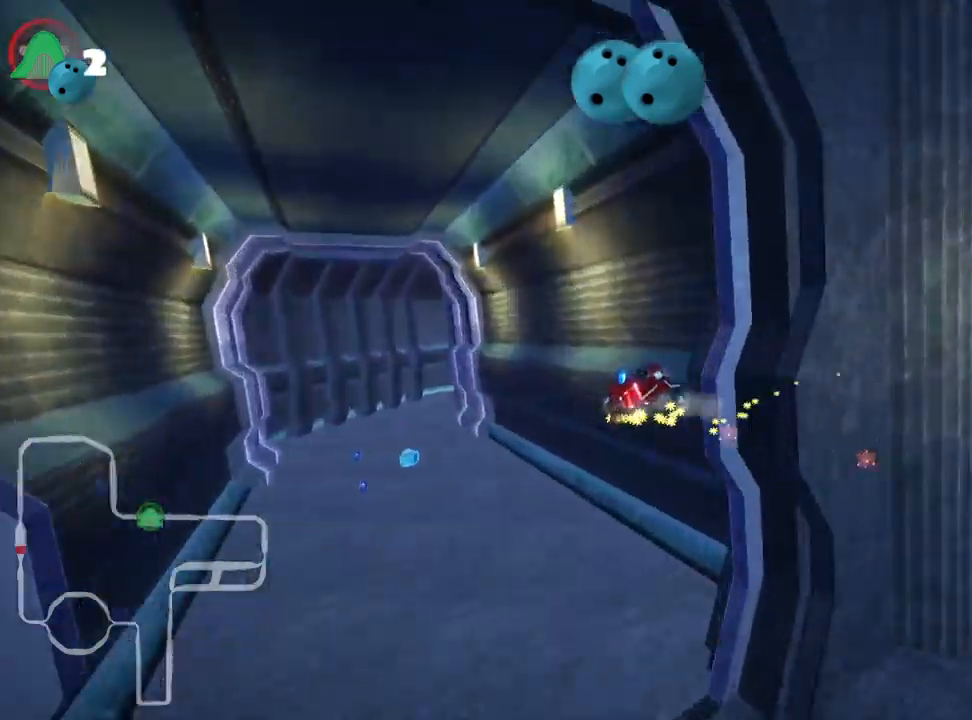
{"keys": ["right", "skid", "up"], "events": []}
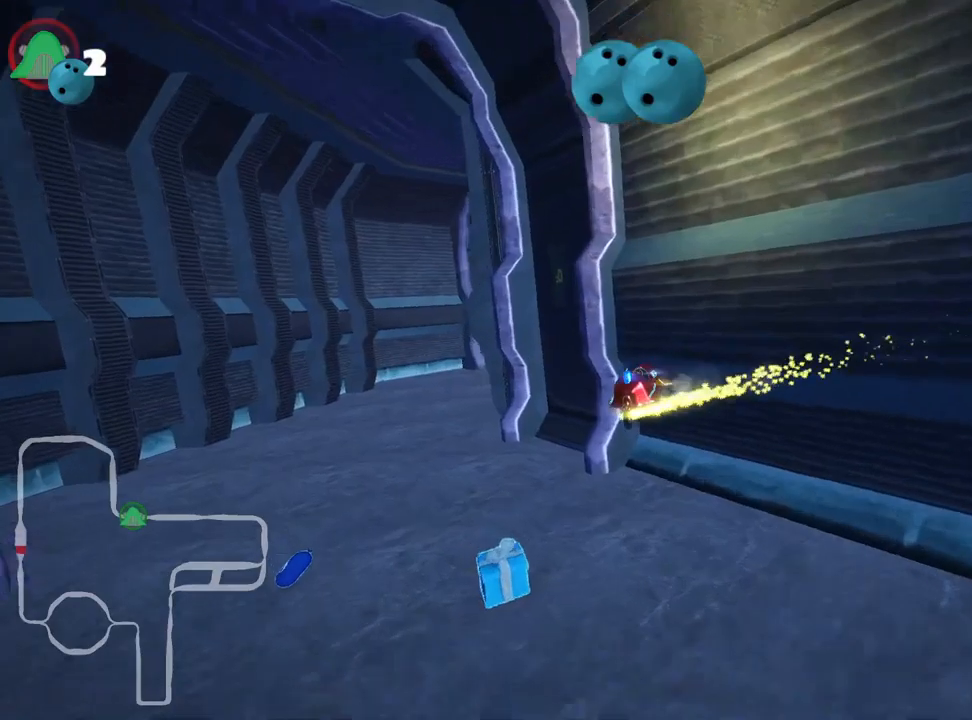
{"keys": ["nitro", "right", "up"], "events": [[16, "skid", "up"], [83, "nitro", "down"]]}
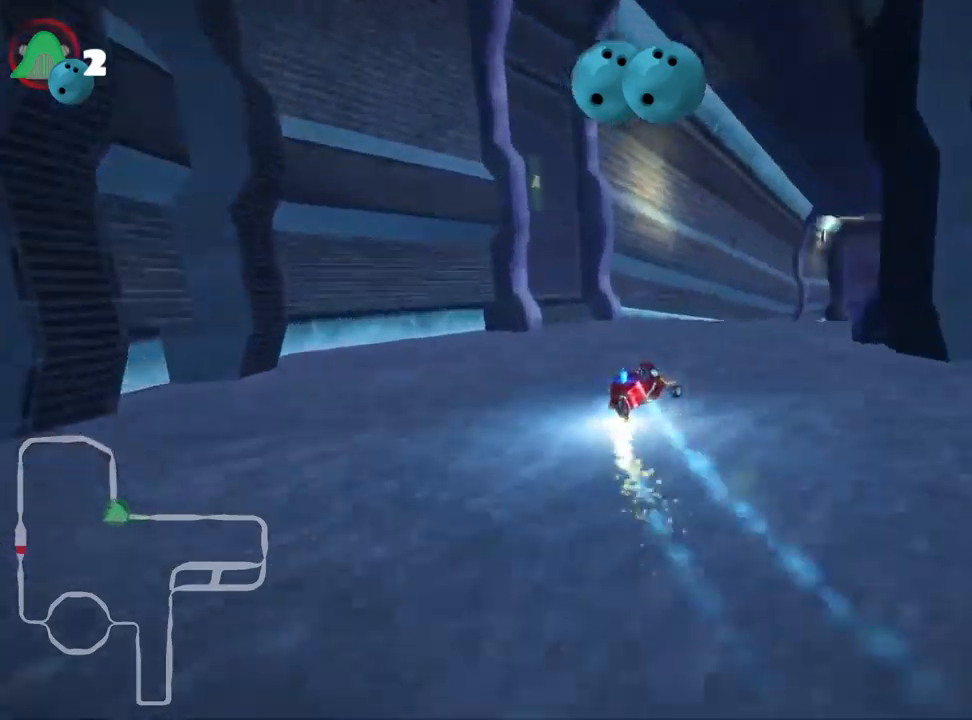
{"keys": ["left", "skid", "up"], "events": [[66, "nitro", "up"], [400, "right", "up"], [466, "left", "down"], [483, "skid", "down"]]}
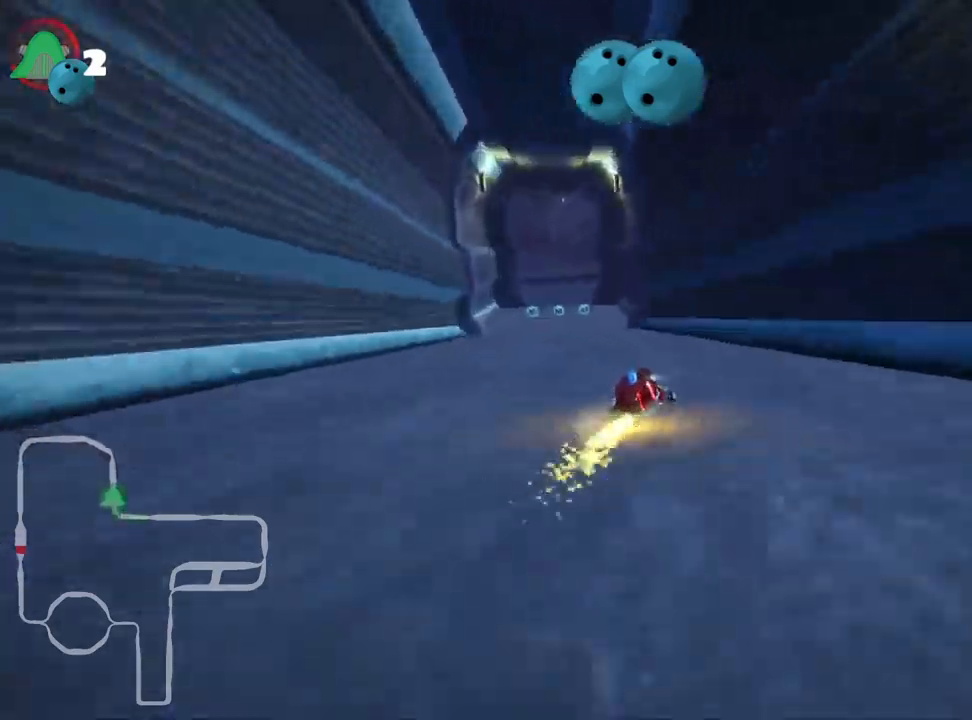
{"keys": ["skid", "up"], "events": [[233, "left", "up"]]}
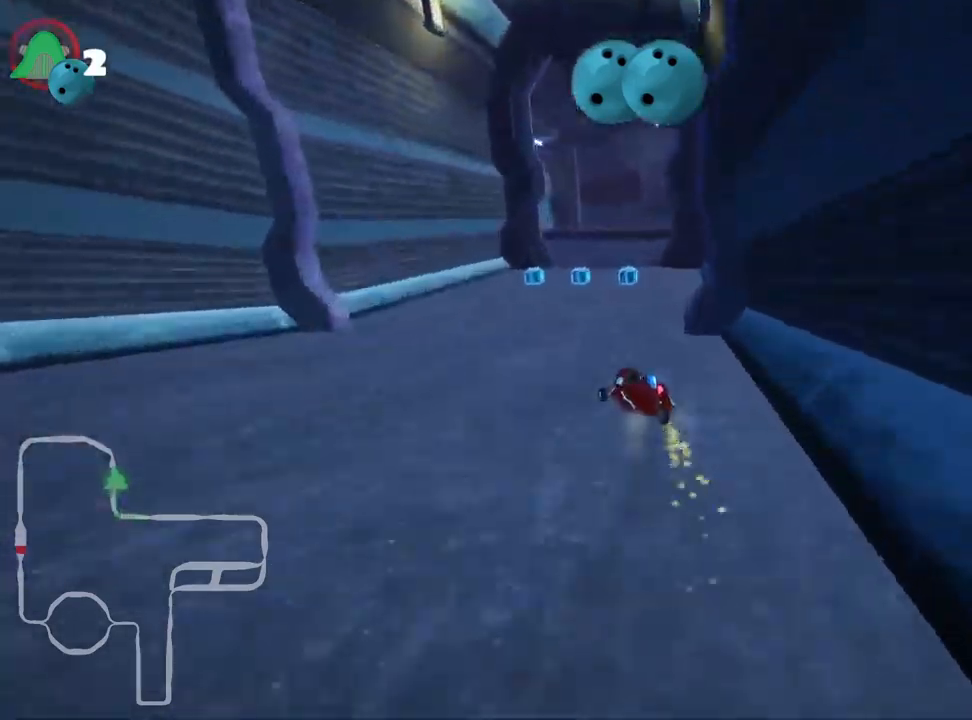
{"keys": ["right", "skid", "up"], "events": [[166, "left", "down"], [433, "right", "down"], [483, "left", "up"]]}
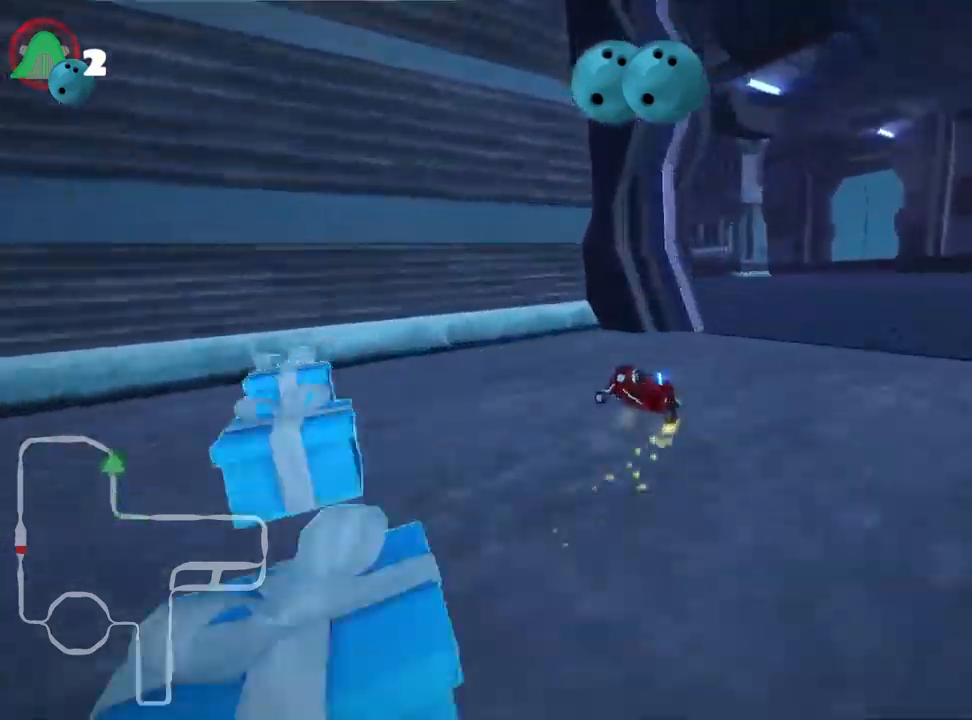
{"keys": ["left", "skid", "up"], "events": [[166, "left", "down"], [250, "right", "up"]]}
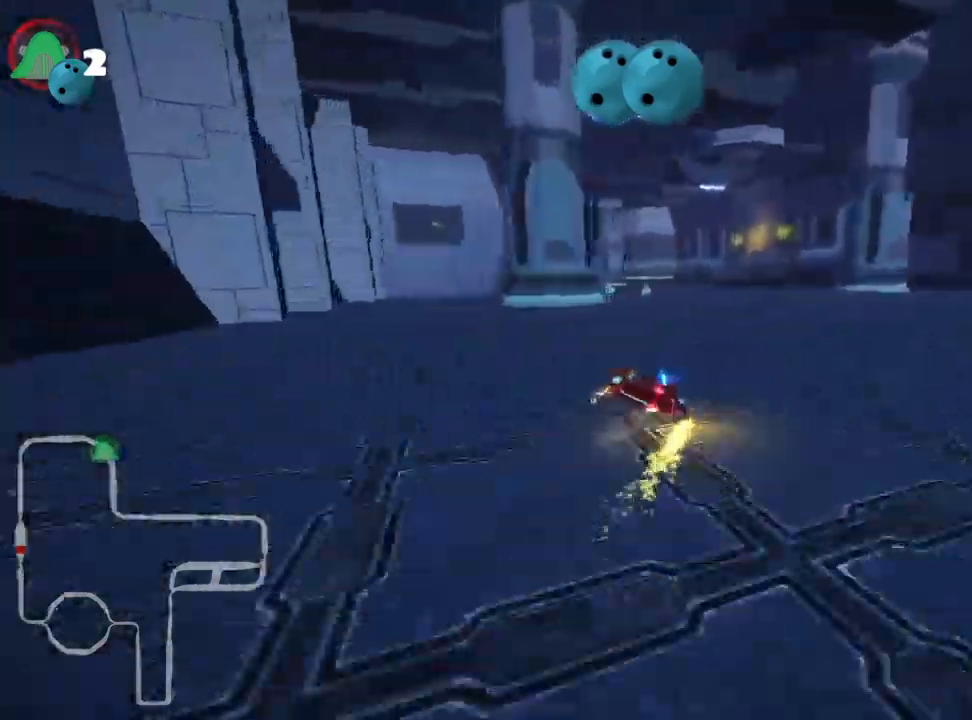
{"keys": ["left", "skid", "up"], "events": [[16, "nitro", "down"], [200, "nitro", "up"]]}
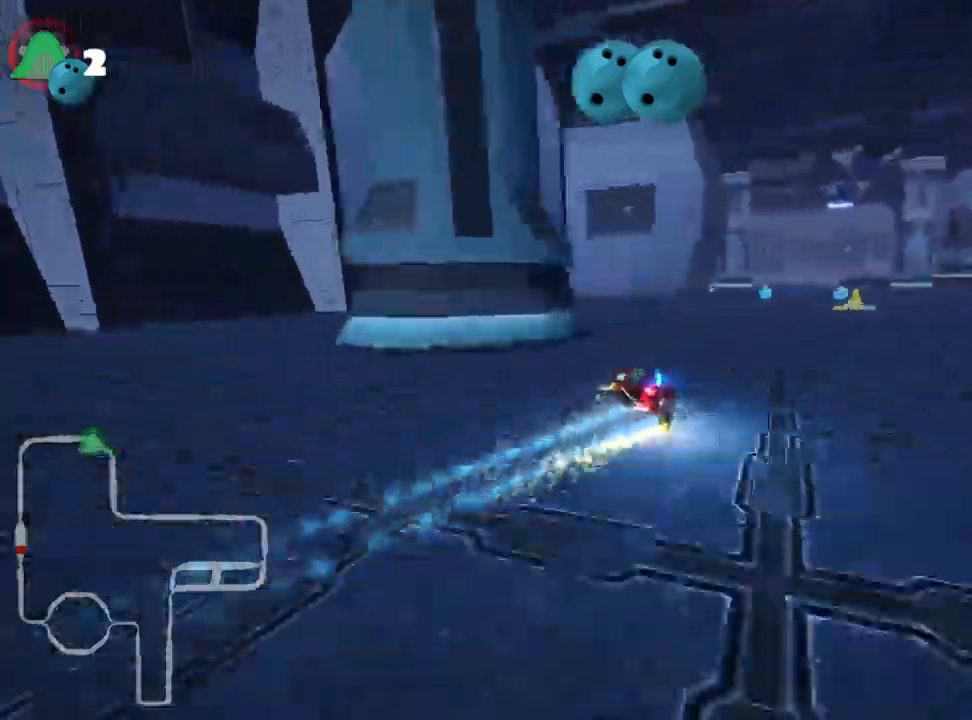
{"keys": ["right", "skid", "up"], "events": [[100, "right", "down"], [200, "left", "up"]]}
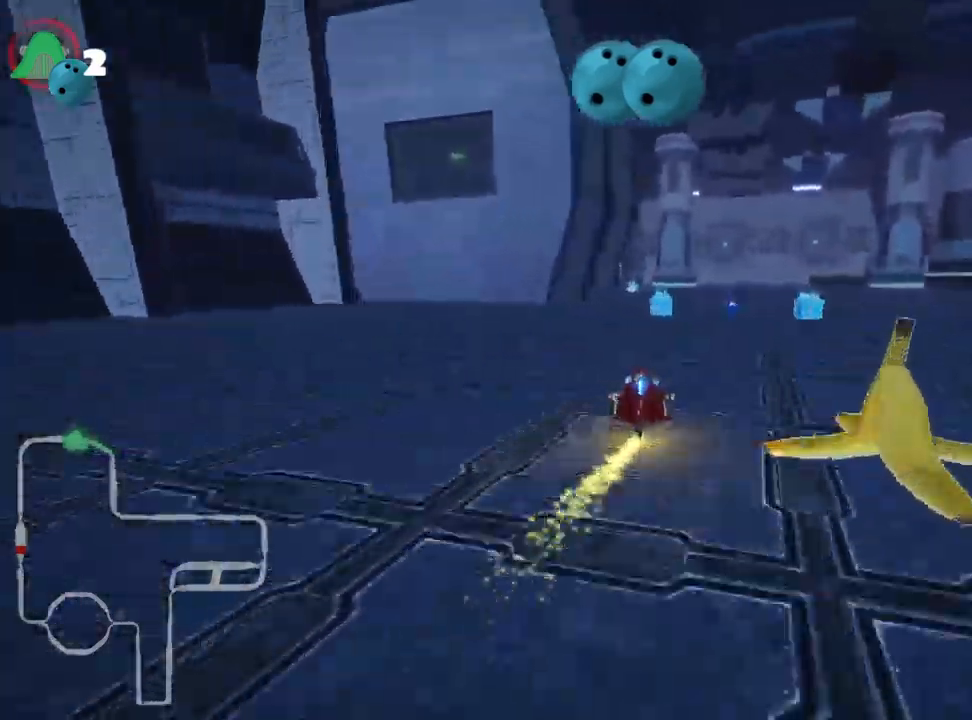
{"keys": ["right", "skid", "up"], "events": [[183, "left", "down"], [283, "right", "up"], [316, "nitro", "down"], [400, "right", "down"], [450, "nitro", "up"], [500, "left", "up"]]}
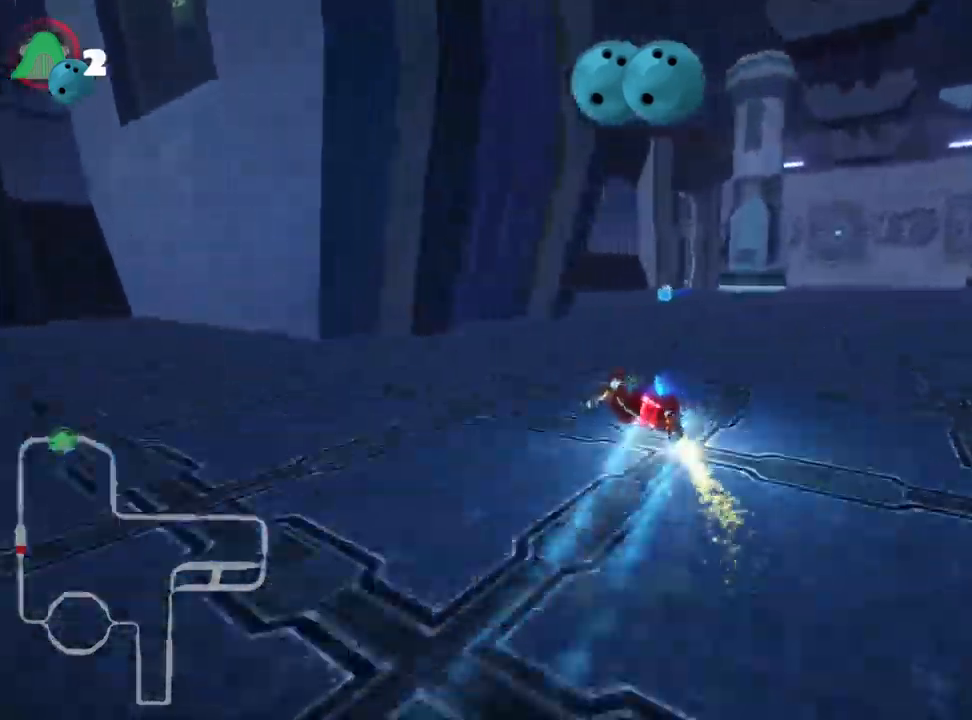
{"keys": ["right", "skid", "up"], "events": []}
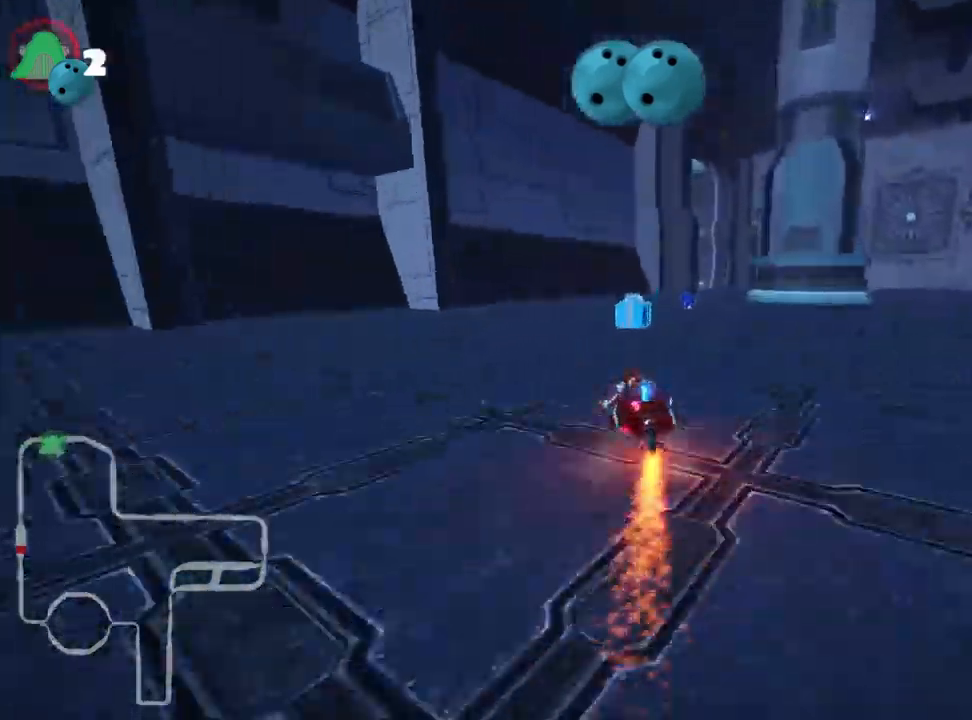
{"keys": ["nitro", "up"], "events": [[133, "skid", "up"], [383, "nitro", "down"], [450, "right", "up"]]}
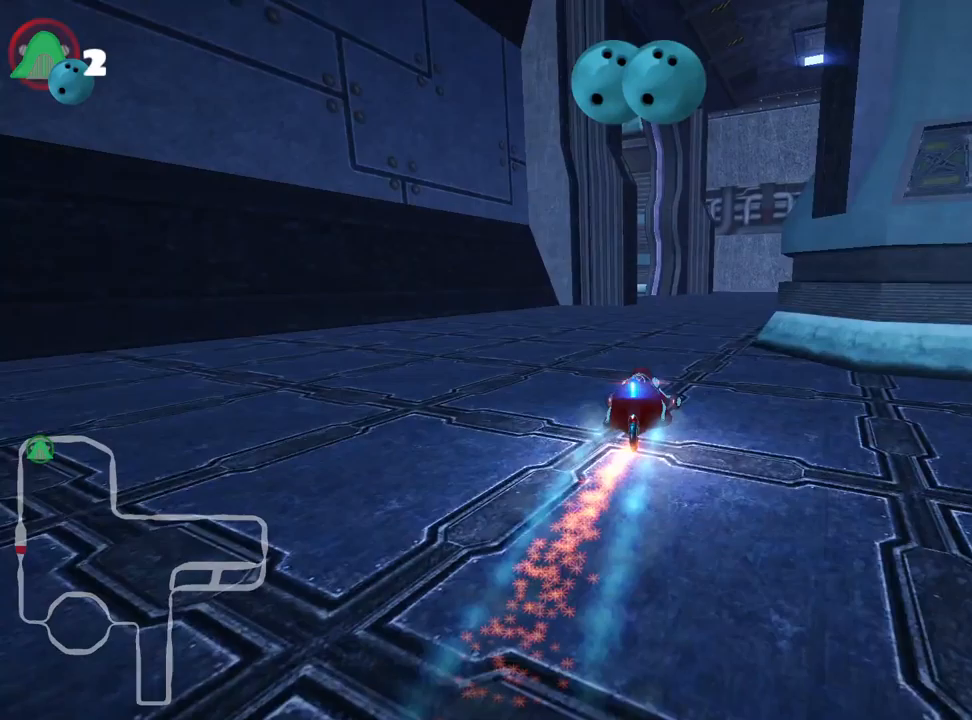
{"keys": ["left", "skid", "up"], "events": [[83, "nitro", "up"], [183, "left", "down"], [200, "skid", "down"]]}